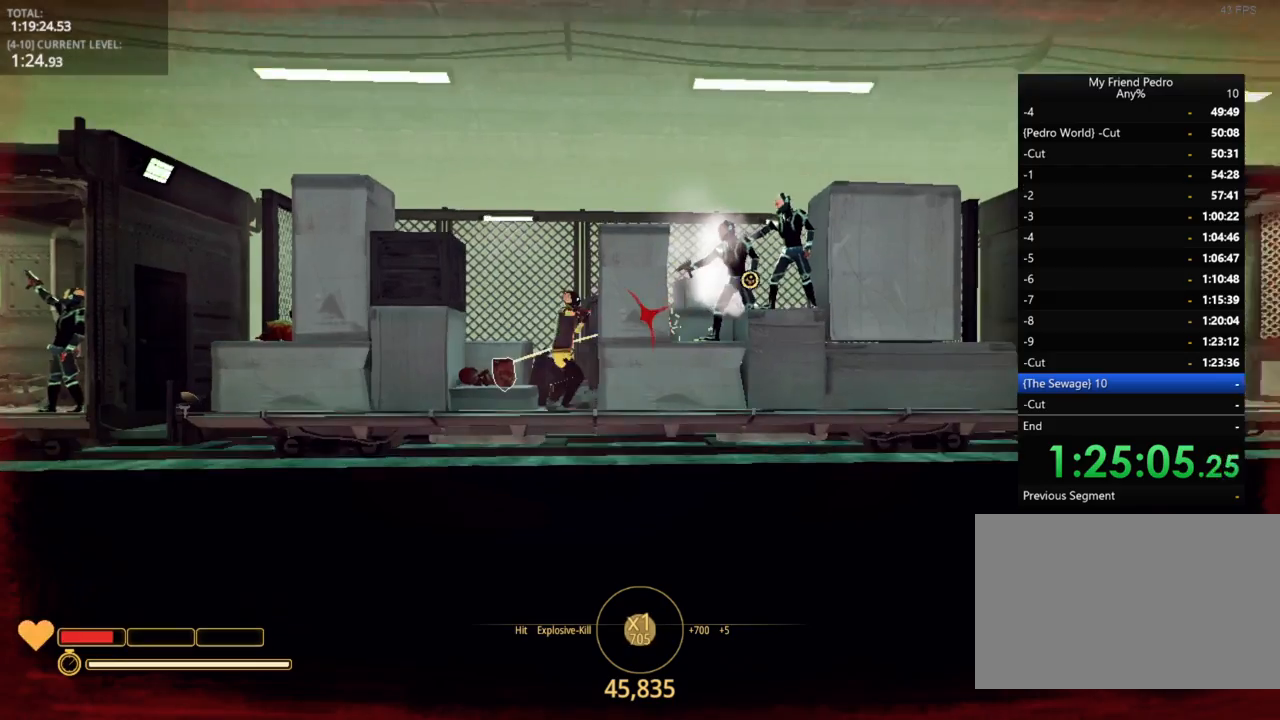
Gameplay with keyboard and mouse; each line is a JSON object with the keys held at the frame after it. "events" lists presses ("down") and releases ("up") of "1", "2", "3", "4", "5", "a", "alt", "c", "caps_lock", "ctrl", "d", "e", "f", "g", "q", "r", "s", "shift", "space", "t", "tab", "v", "w", "x" and "z" between this image and that frame as [ms after this image, input, new state], when the widget could be followed in between. No other keys are recorded. "mouse_move" is the direction in which the mouse moves at that frame (one of eight, or "still"), when it could be read. Mouse buttons are not recorded.
{"keys": ["a", "space"], "mouse_move": "still", "events": [[450, "space", "down"]]}
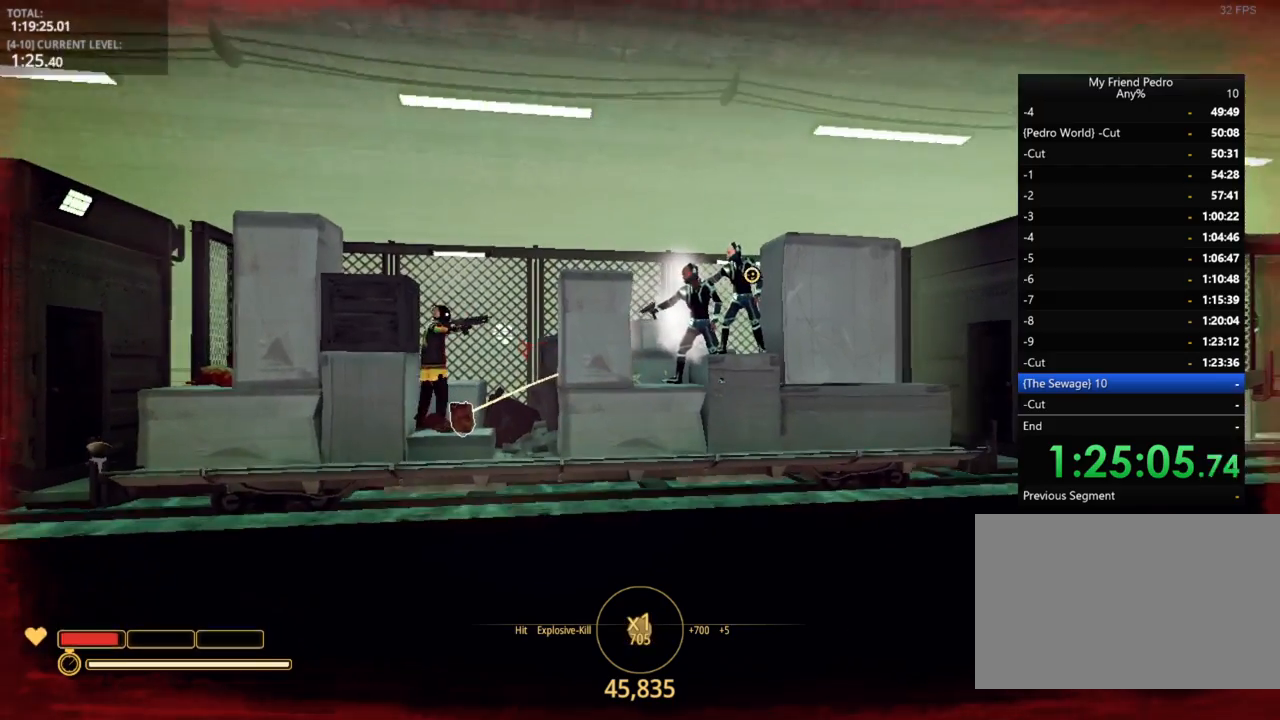
{"keys": ["ctrl", "d"], "mouse_move": "still", "events": [[84, "space", "up"], [300, "d", "down"], [300, "space", "down"], [317, "a", "up"], [417, "space", "up"], [467, "ctrl", "down"]]}
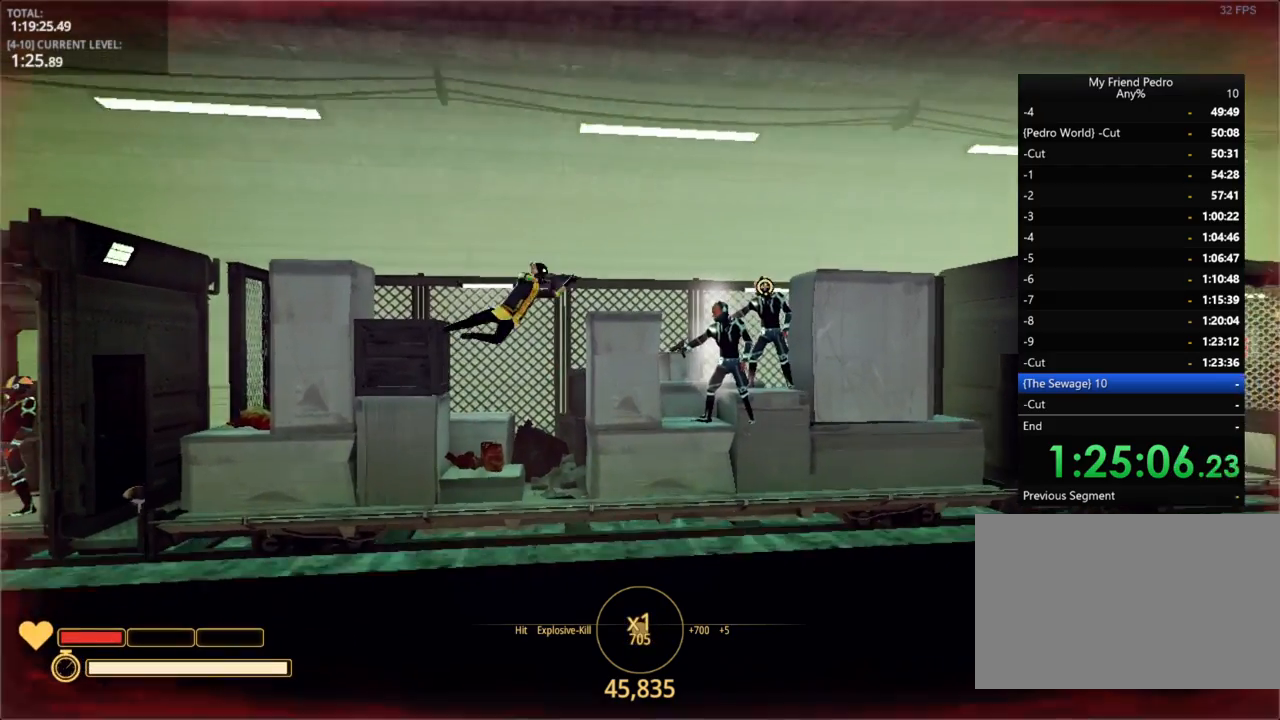
{"keys": ["d"], "mouse_move": "still", "events": [[100, "ctrl", "up"]]}
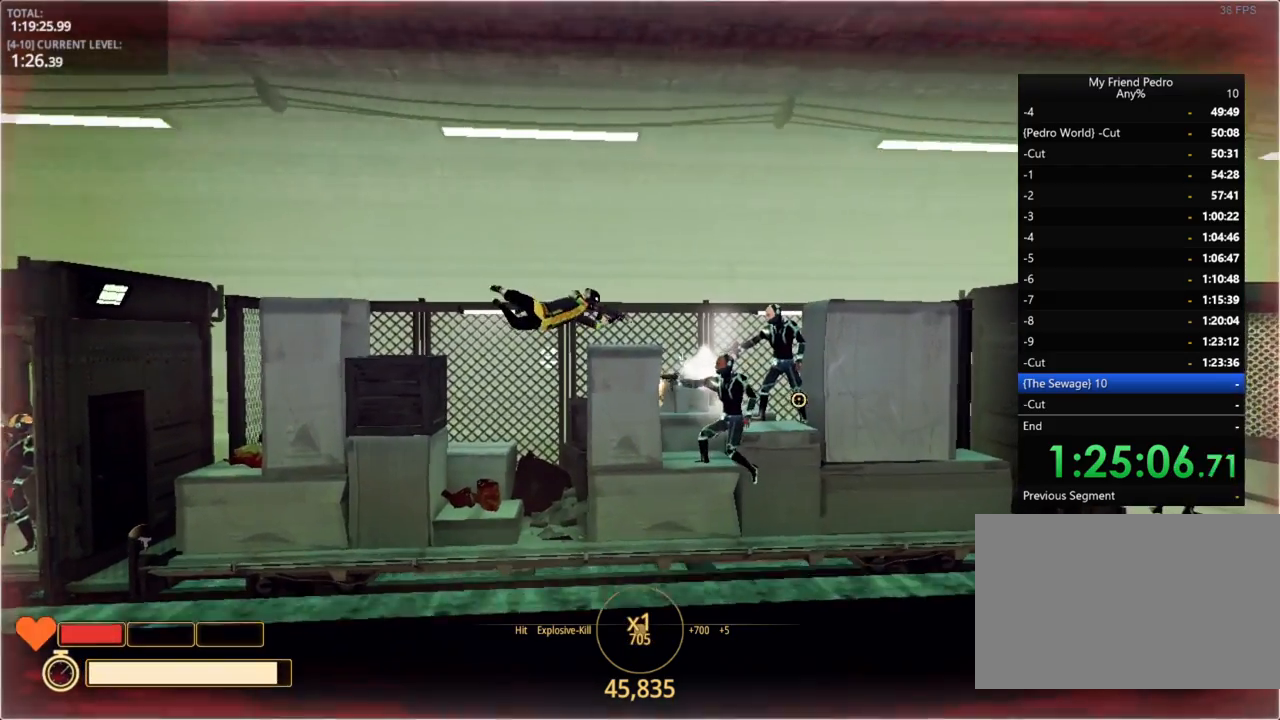
{"keys": ["d"], "mouse_move": "still", "events": []}
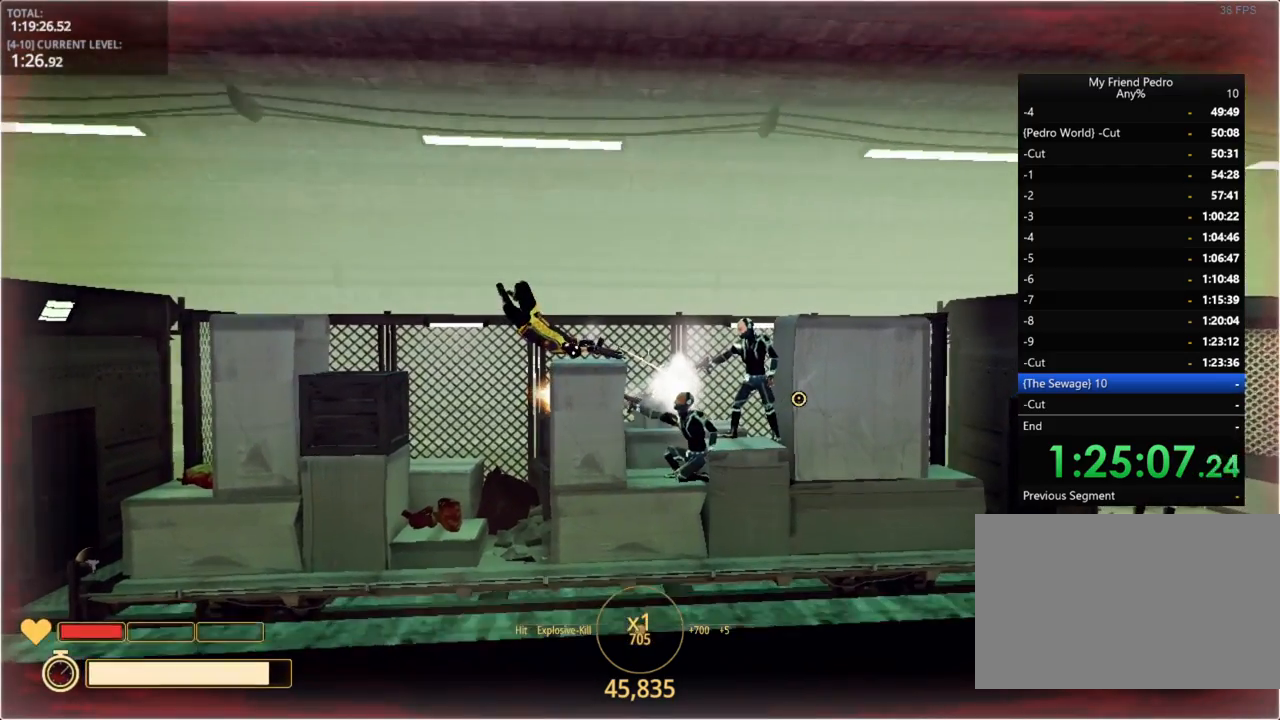
{"keys": ["d"], "mouse_move": "still", "events": []}
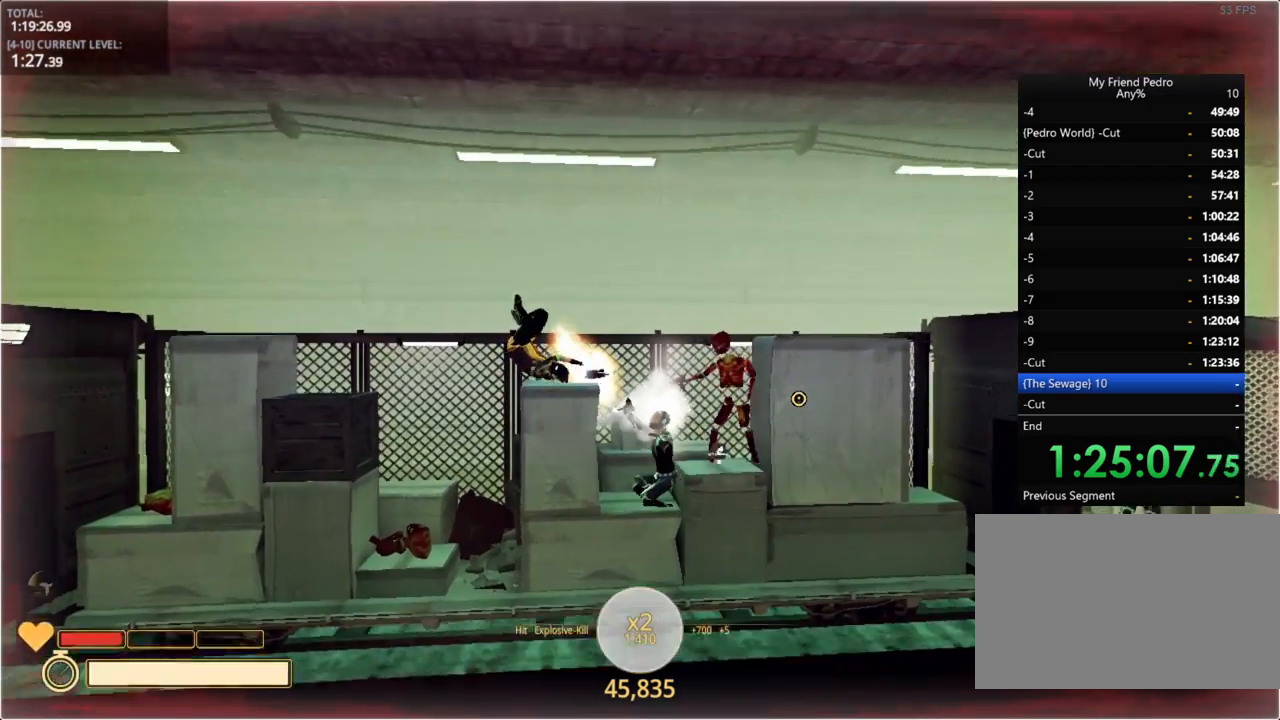
{"keys": ["ctrl", "d"], "mouse_move": "still", "events": [[434, "ctrl", "down"]]}
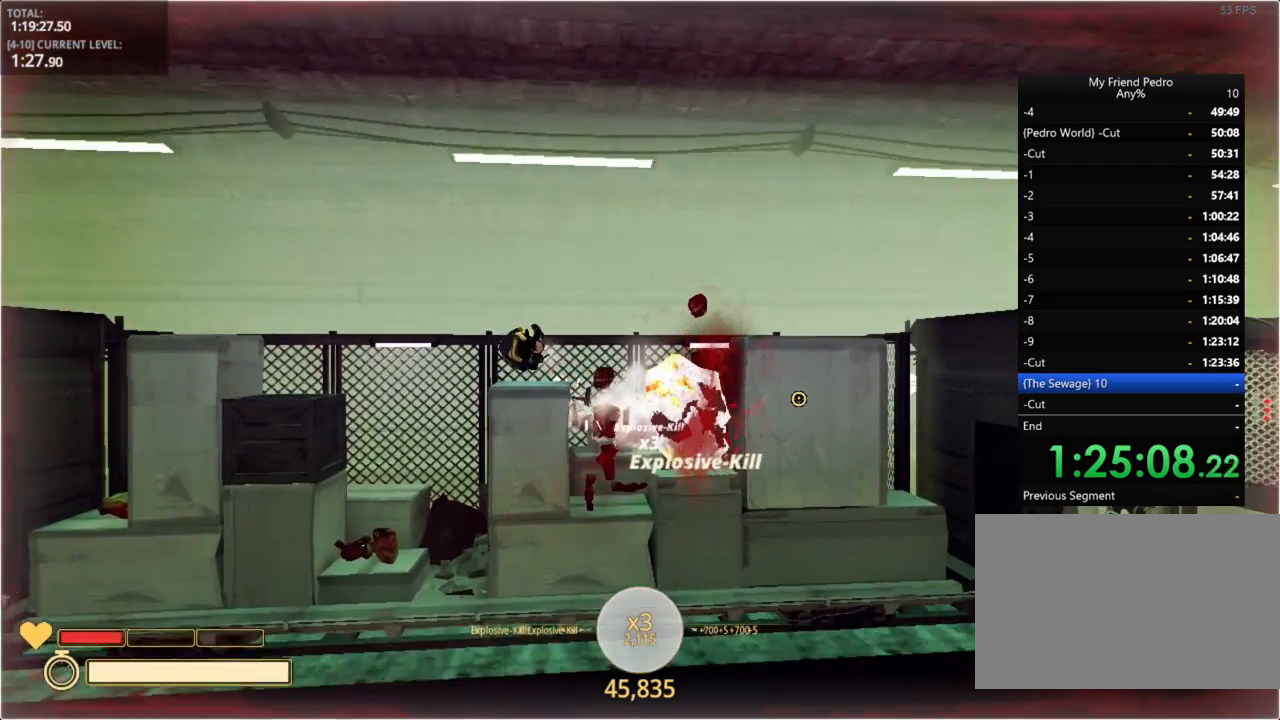
{"keys": [], "mouse_move": "still", "events": [[34, "ctrl", "up"], [167, "d", "up"], [317, "r", "down"], [367, "r", "up"]]}
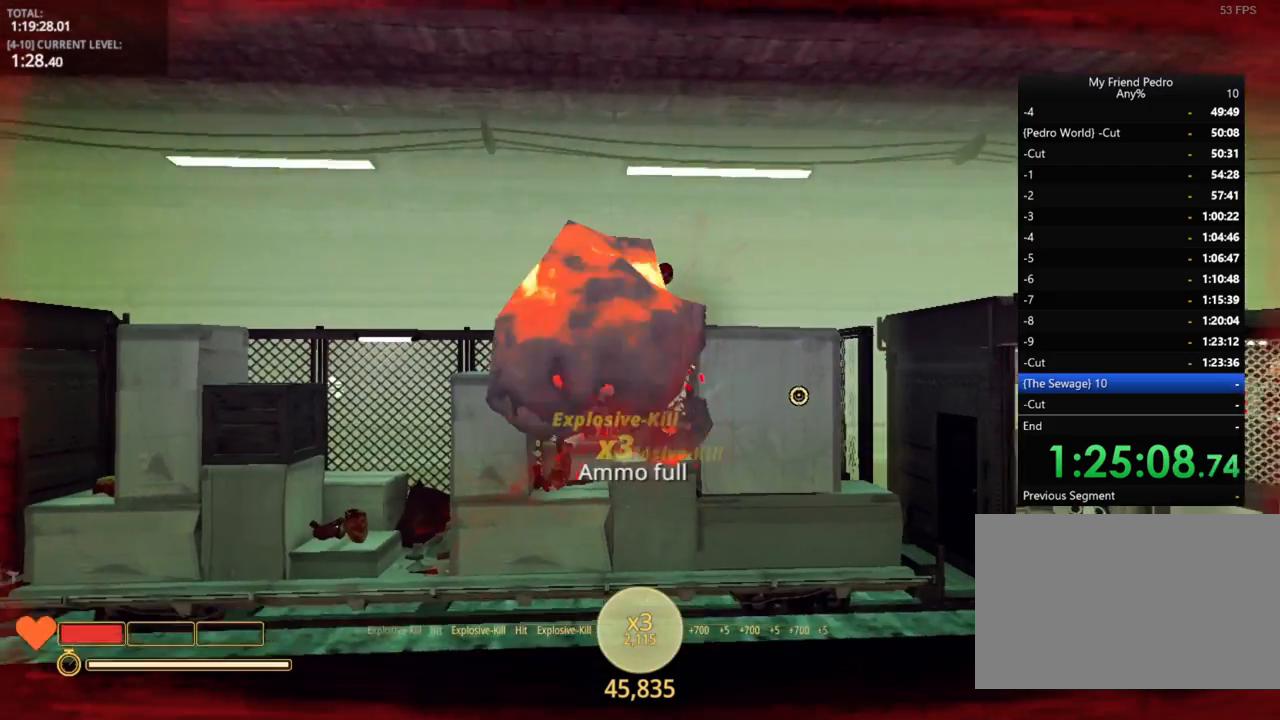
{"keys": ["d", "space"], "mouse_move": "still", "events": [[17, "d", "down"], [450, "space", "down"]]}
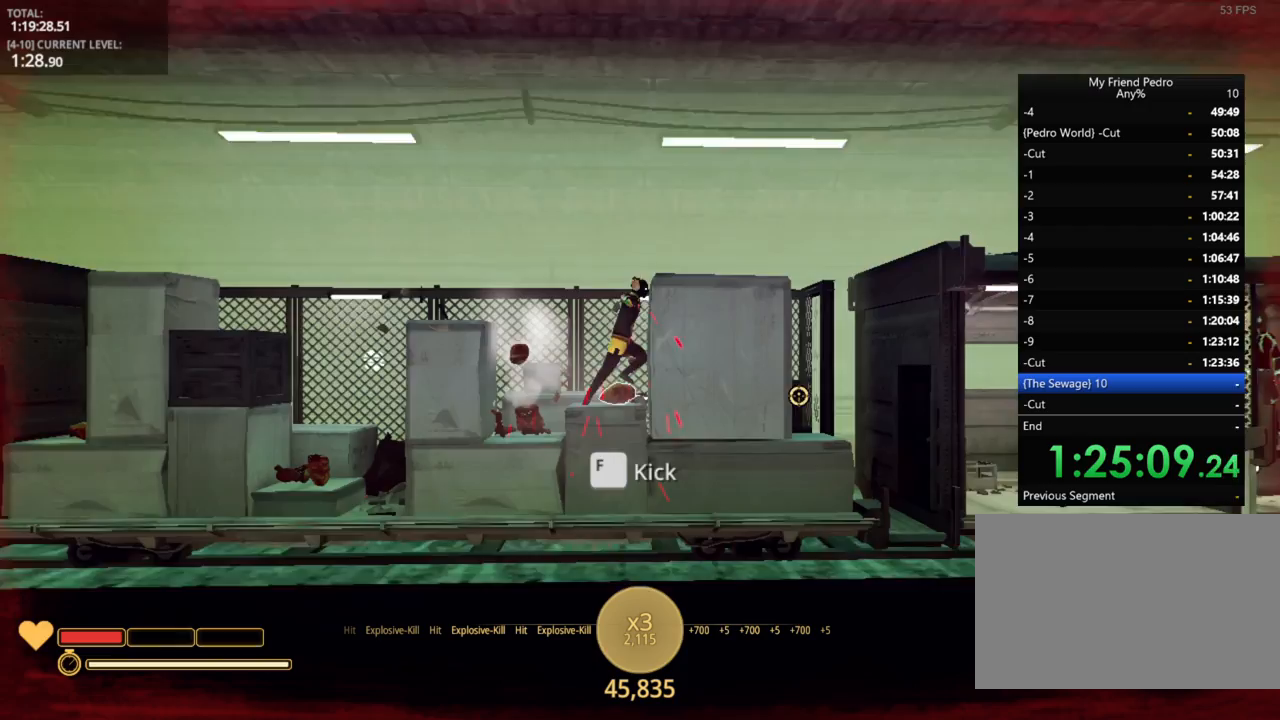
{"keys": ["d", "space"], "mouse_move": "still", "events": []}
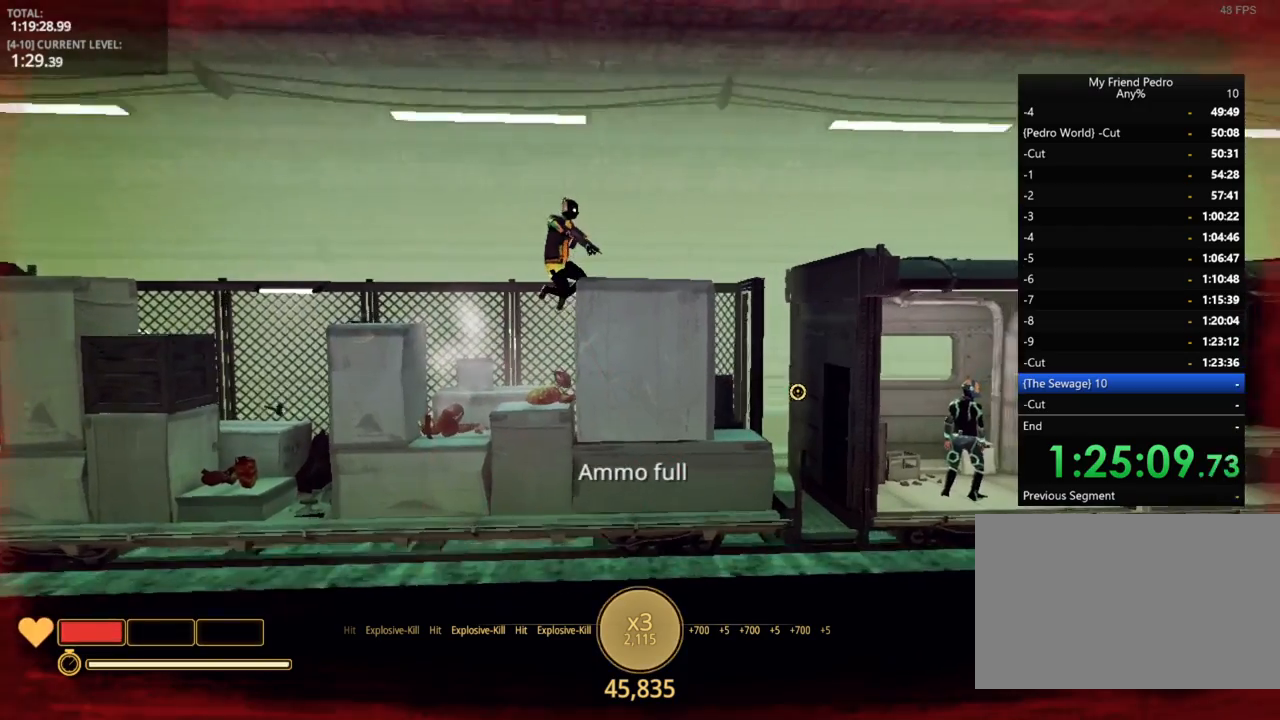
{"keys": ["d"], "mouse_move": "still", "events": [[34, "space", "up"]]}
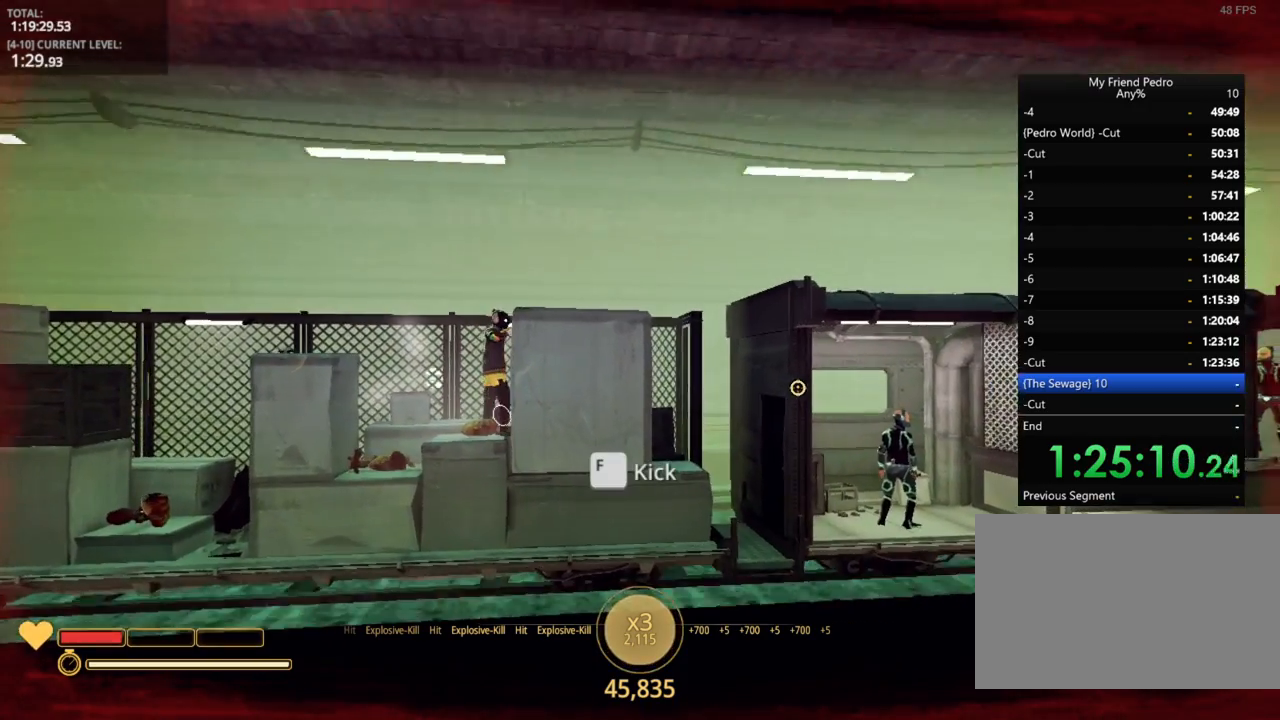
{"keys": ["d", "space"], "mouse_move": "still", "events": [[184, "space", "down"]]}
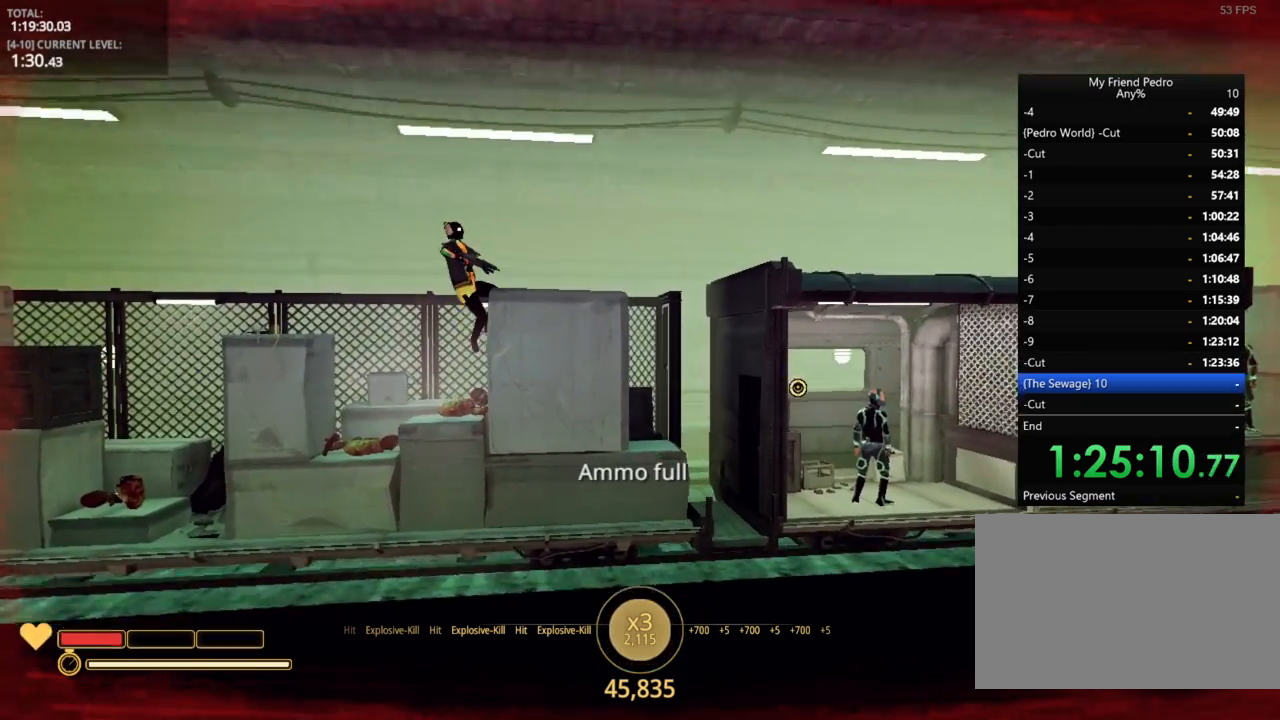
{"keys": ["d", "space"], "mouse_move": "still", "events": []}
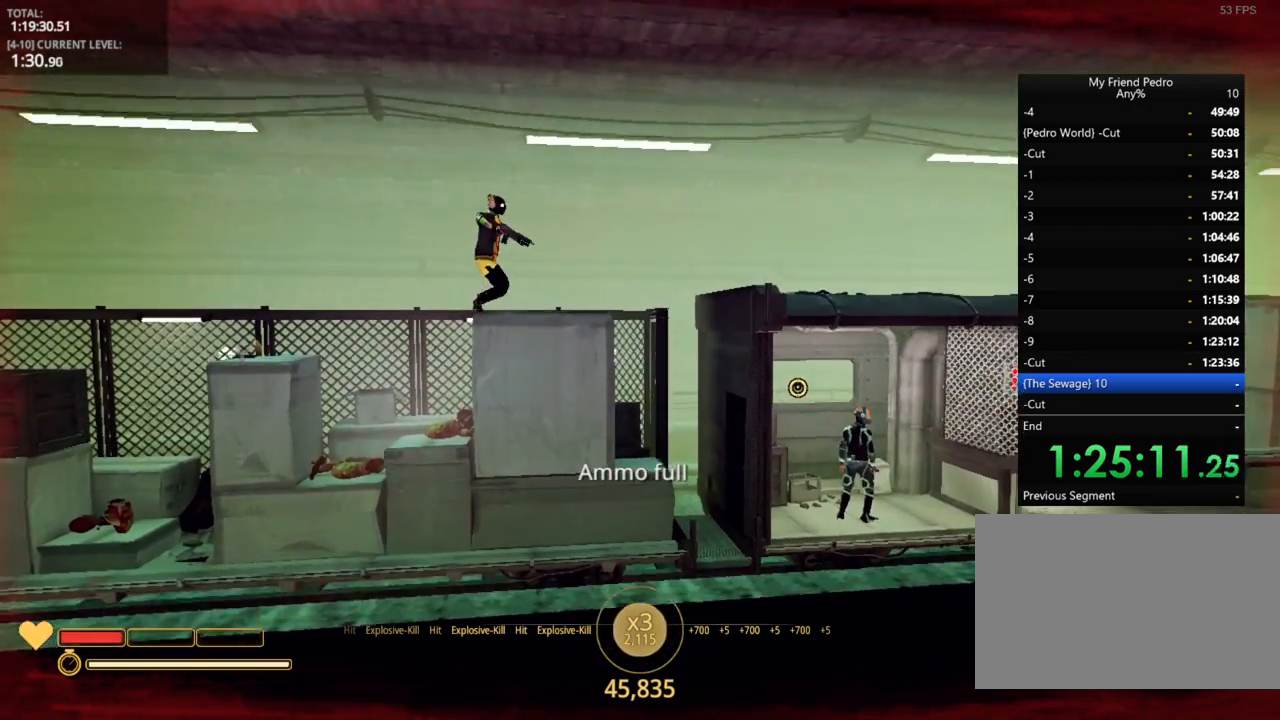
{"keys": ["d", "space"], "mouse_move": "still", "events": [[34, "space", "up"], [334, "space", "down"]]}
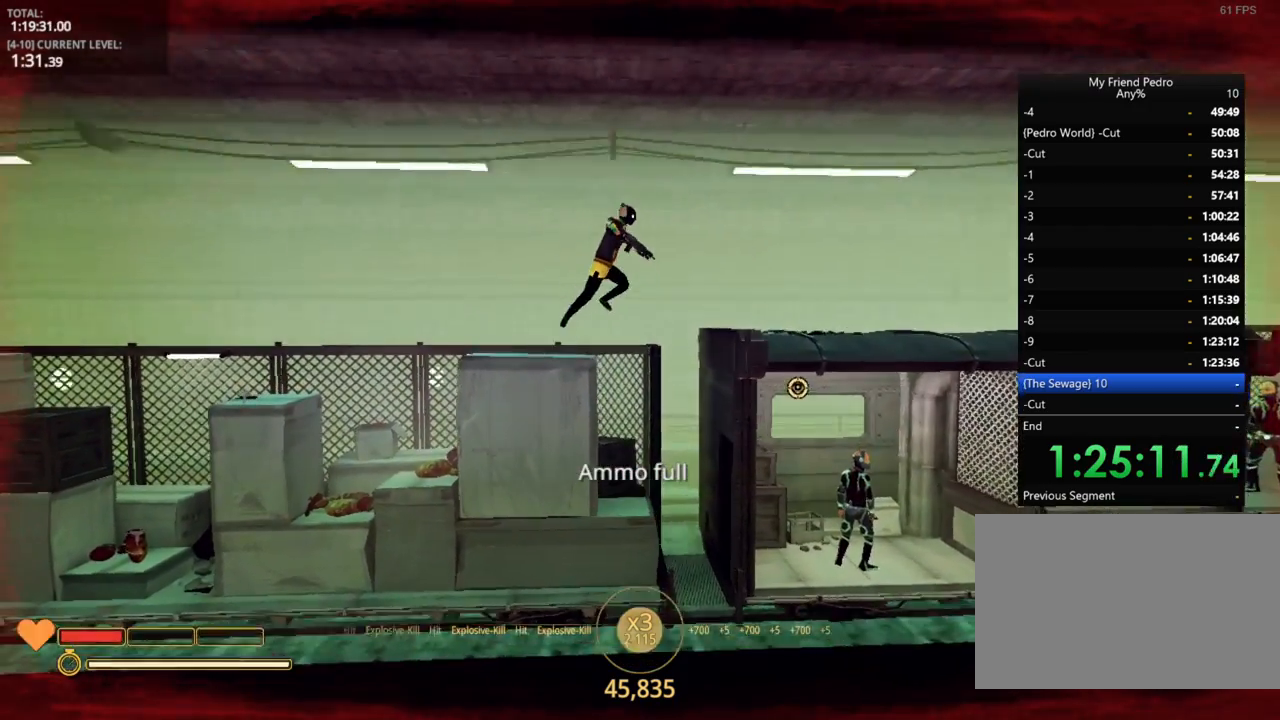
{"keys": ["d", "space"], "mouse_move": "still", "events": []}
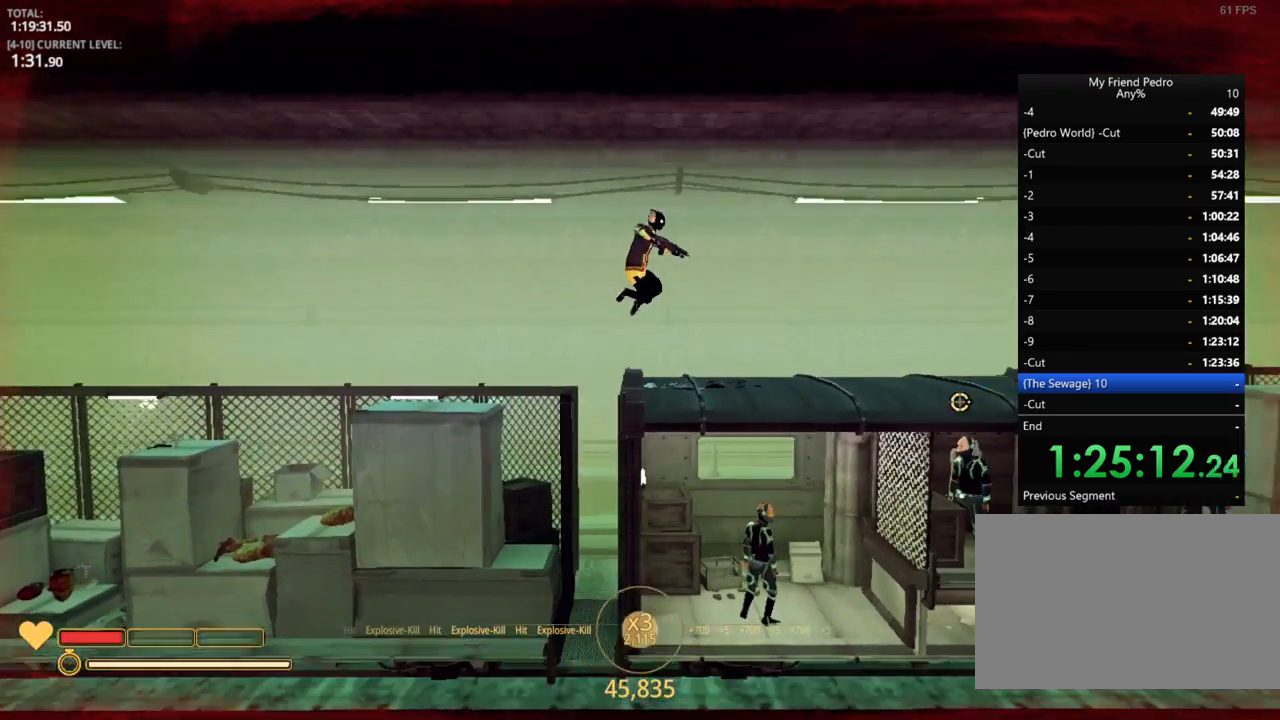
{"keys": ["d"], "mouse_move": "still", "events": [[17, "space", "up"]]}
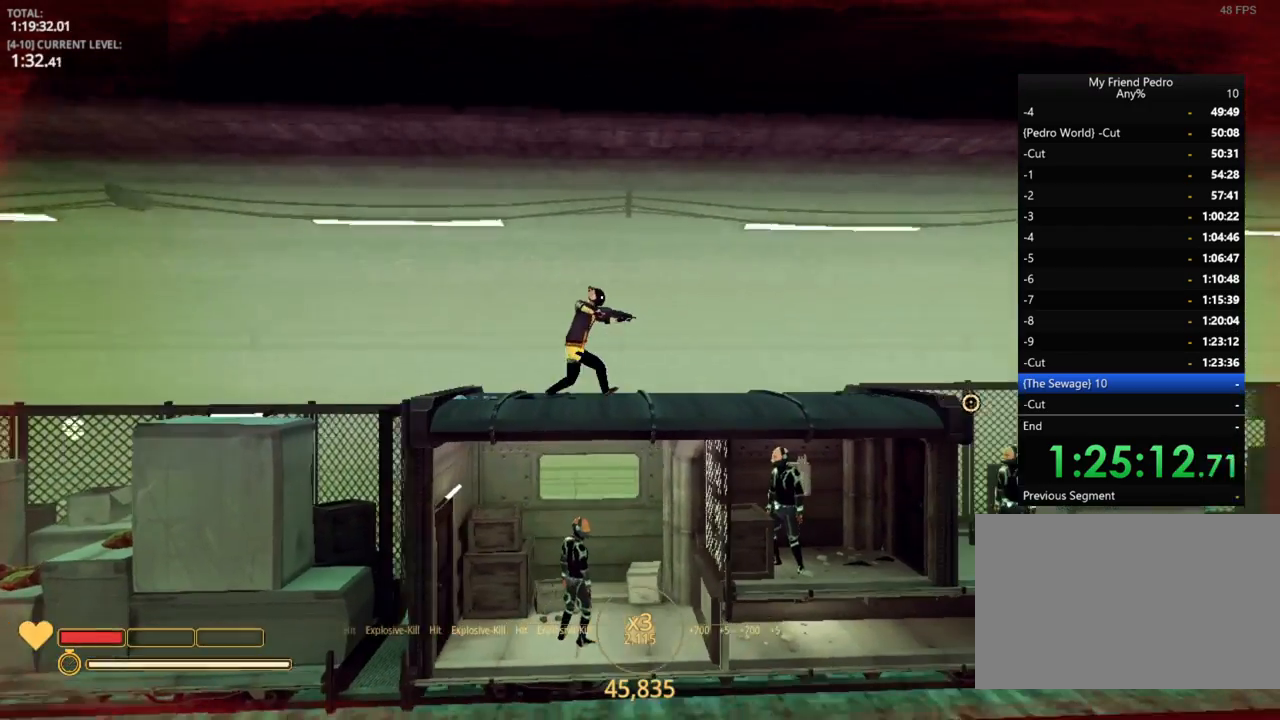
{"keys": ["d"], "mouse_move": "still", "events": [[34, "d", "up"], [250, "d", "down"]]}
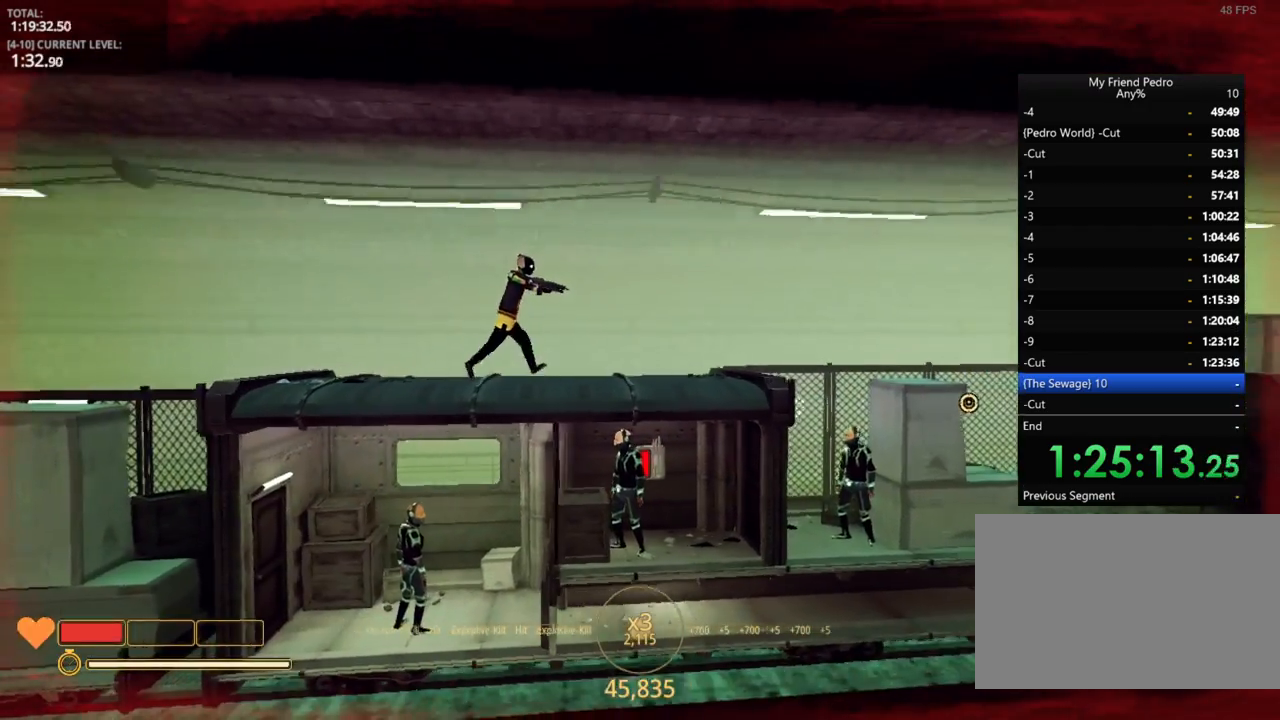
{"keys": [], "mouse_move": "still", "events": [[334, "d", "up"]]}
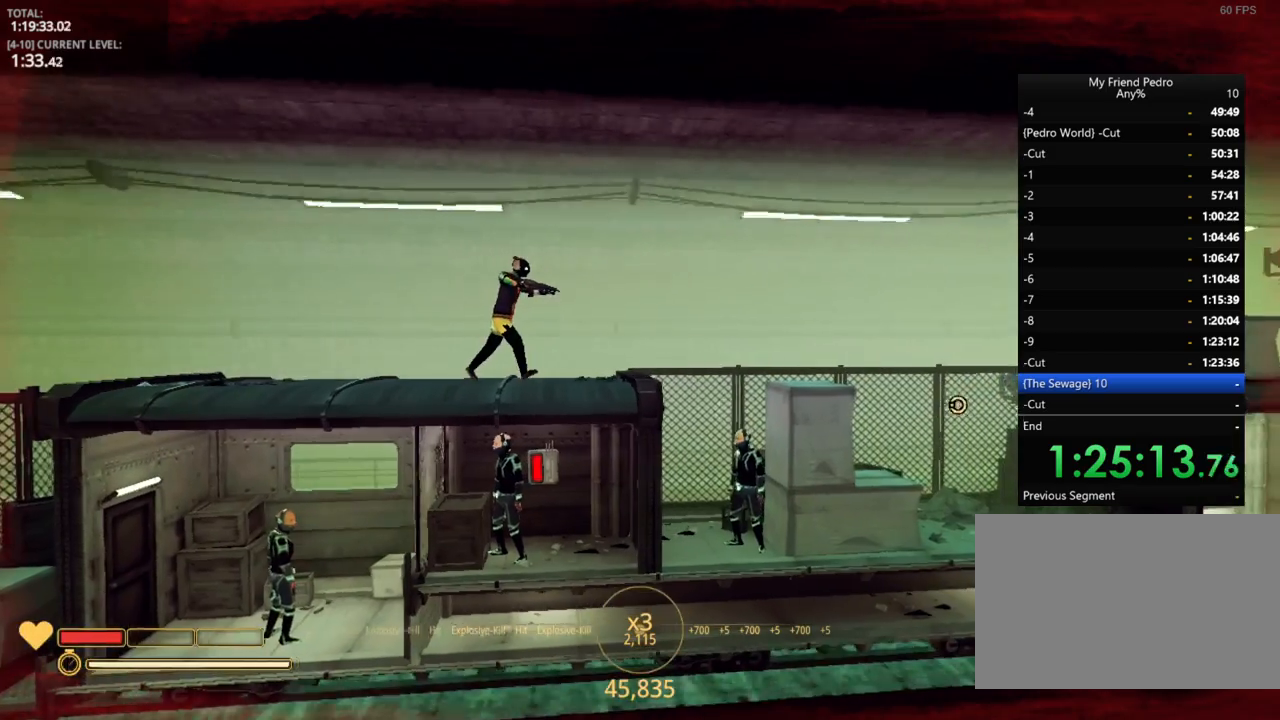
{"keys": [], "mouse_move": "left", "events": []}
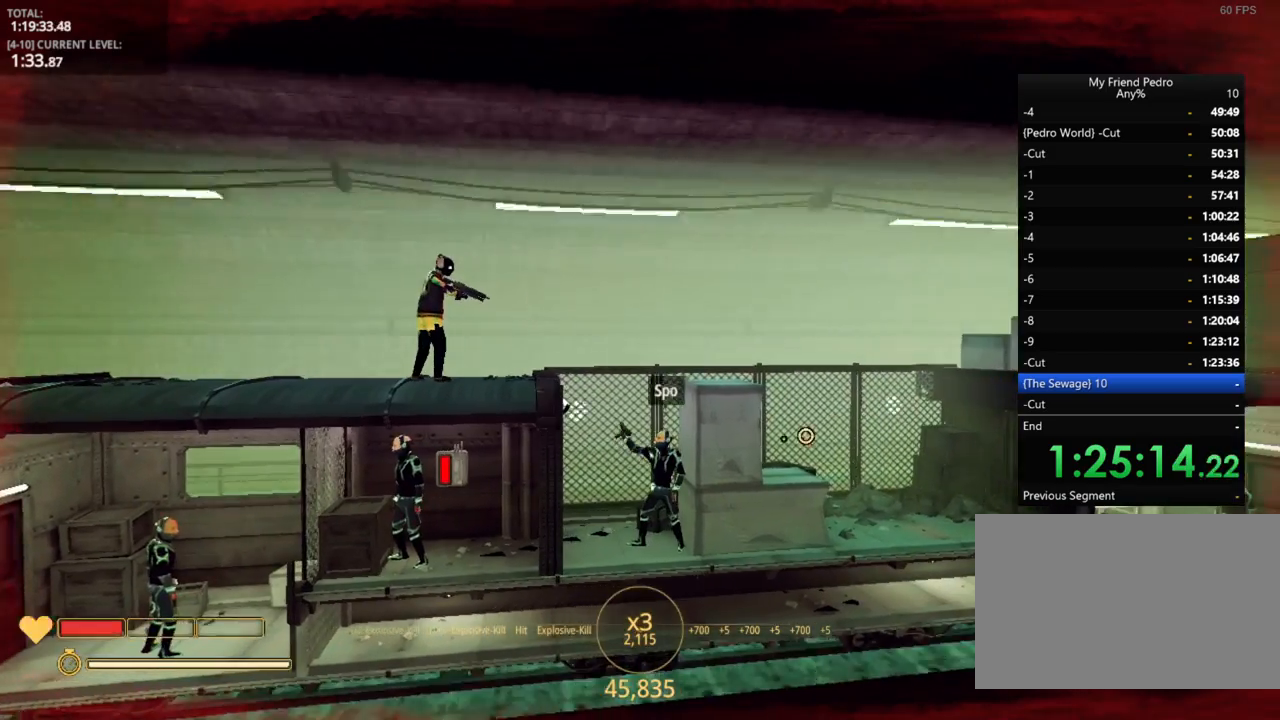
{"keys": ["d", "space"], "mouse_move": "still", "events": [[184, "d", "down"], [467, "space", "down"]]}
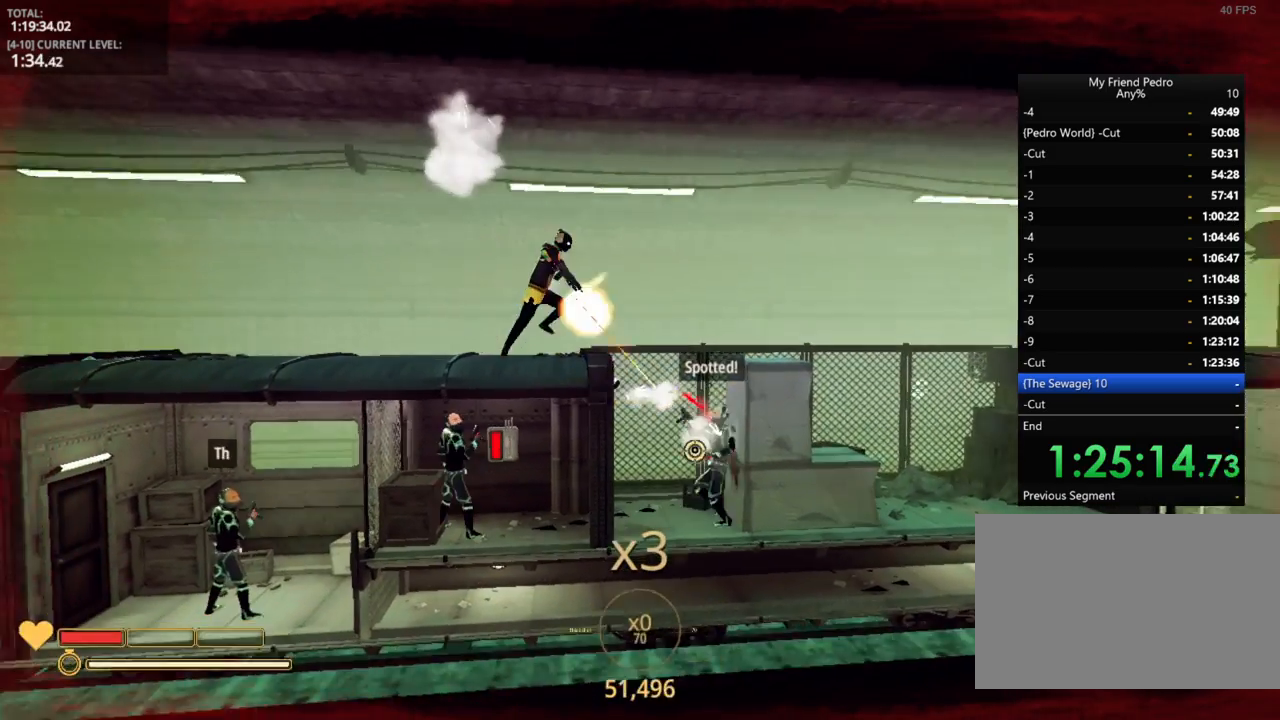
{"keys": ["d", "space"], "mouse_move": "still", "events": []}
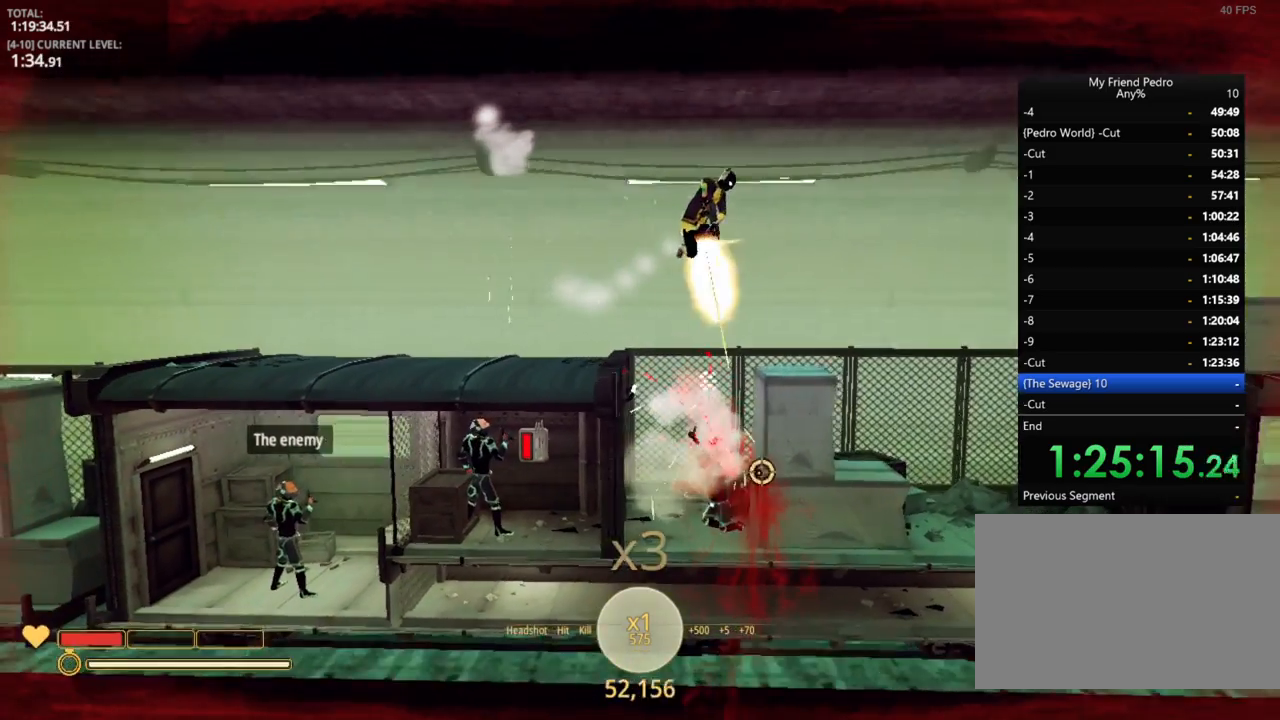
{"keys": [], "mouse_move": "still", "events": [[67, "space", "up"], [167, "d", "up"], [317, "r", "down"], [384, "r", "up"]]}
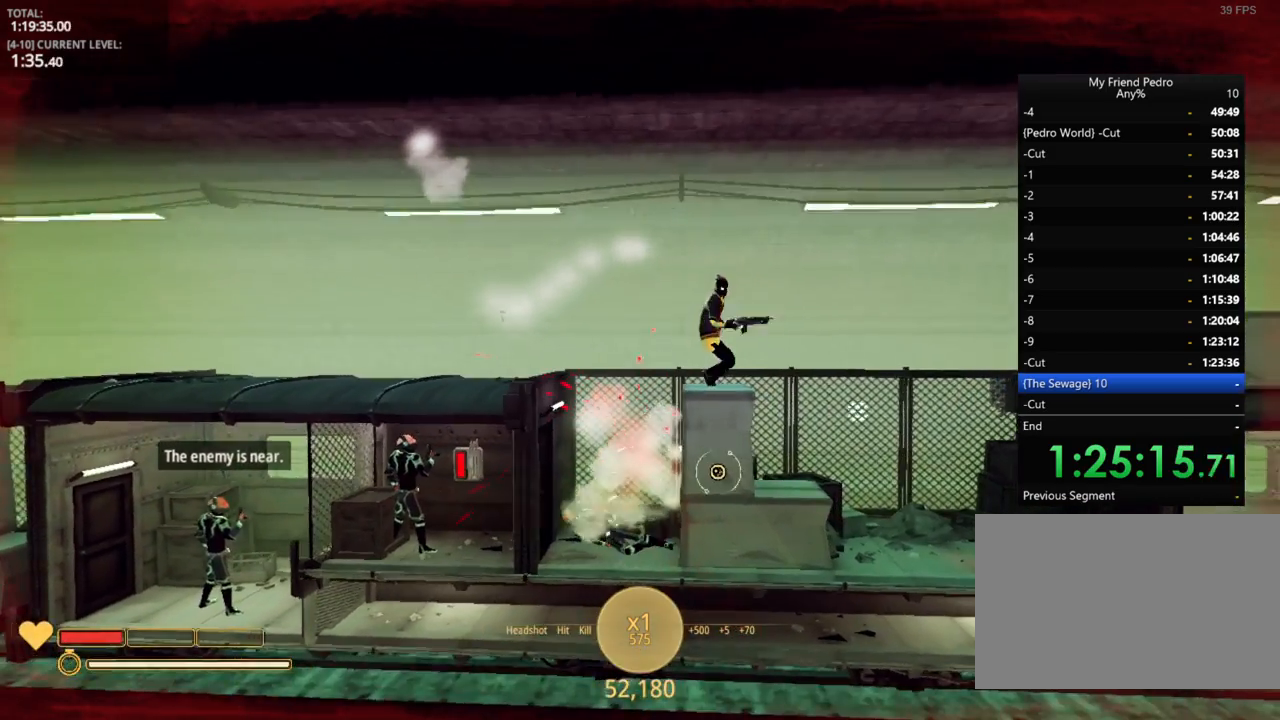
{"keys": ["5", "a"], "mouse_move": "still", "events": [[267, "a", "down"], [500, "5", "down"]]}
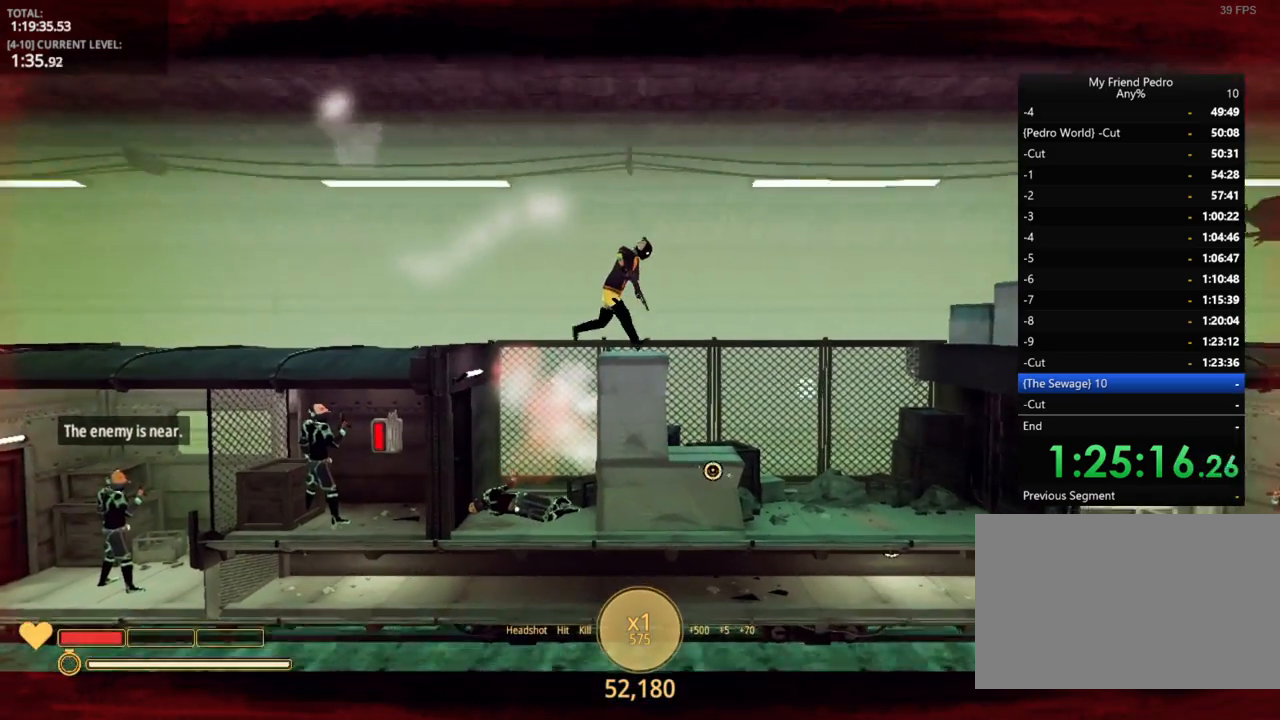
{"keys": [], "mouse_move": "up-left", "events": [[84, "5", "up"], [134, "a", "up"]]}
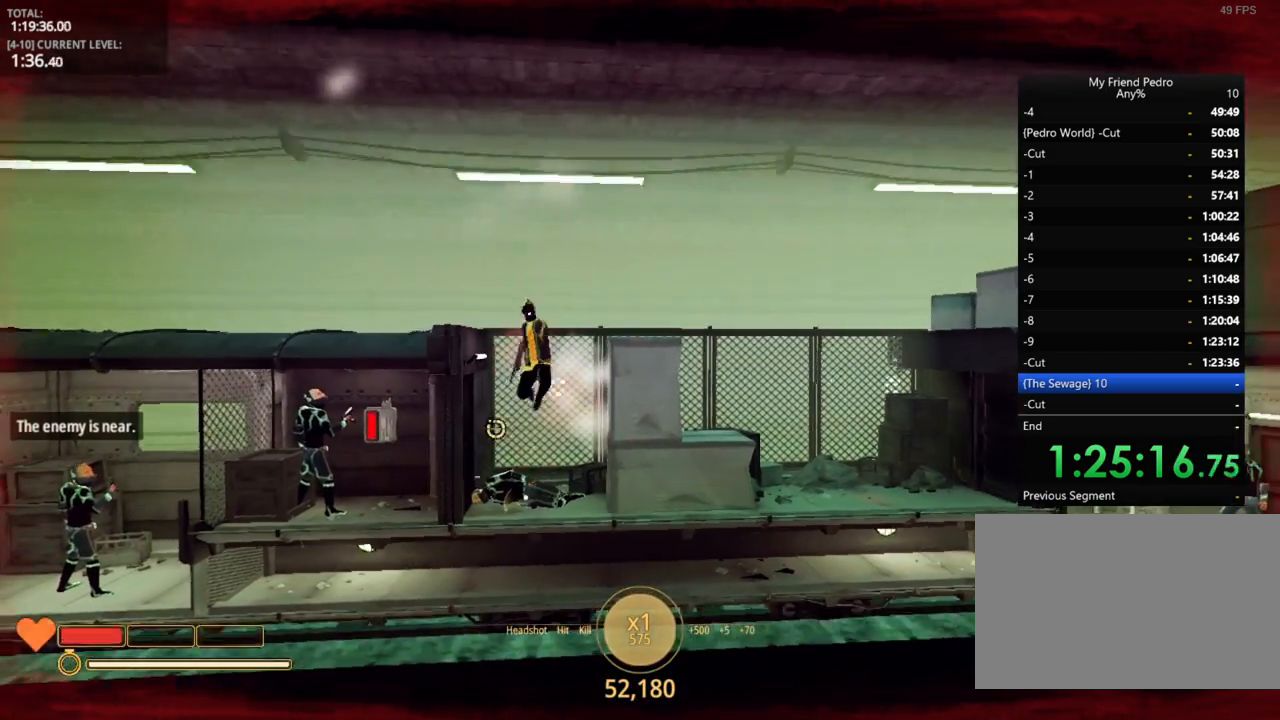
{"keys": ["a"], "mouse_move": "up-right", "events": [[117, "a", "down"]]}
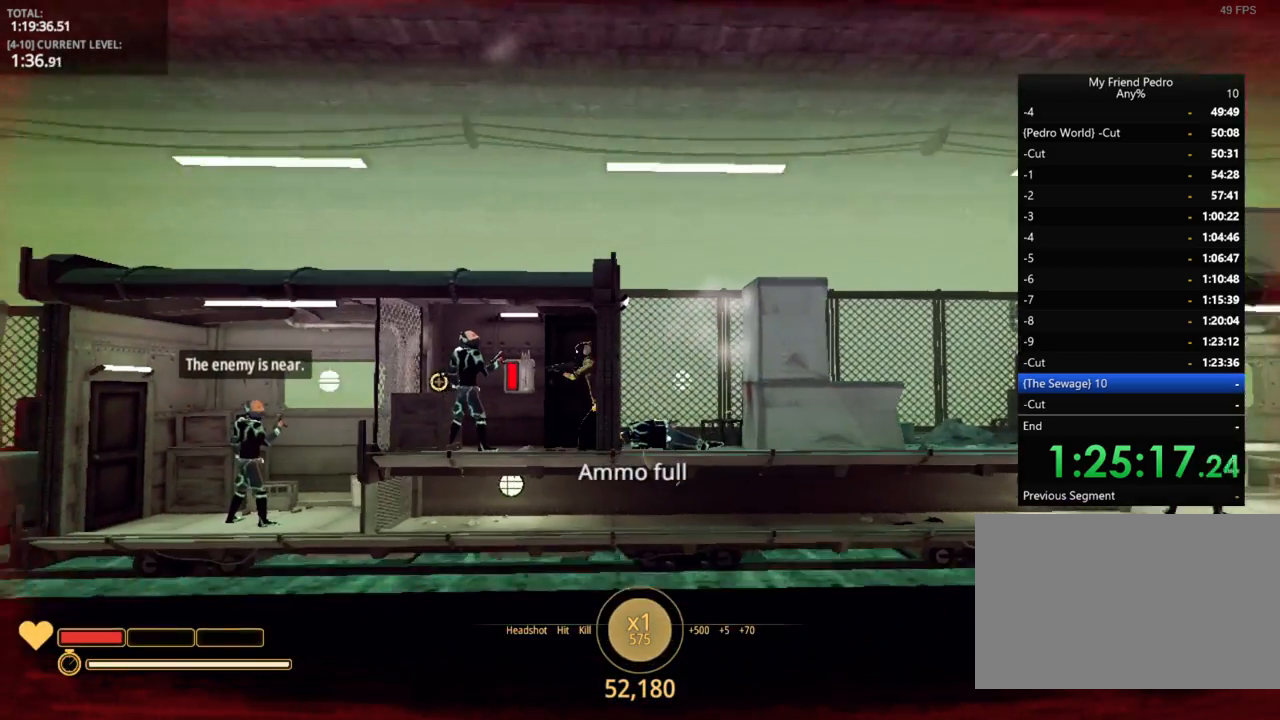
{"keys": ["d"], "mouse_move": "still", "events": [[184, "a", "up"], [184, "d", "down"]]}
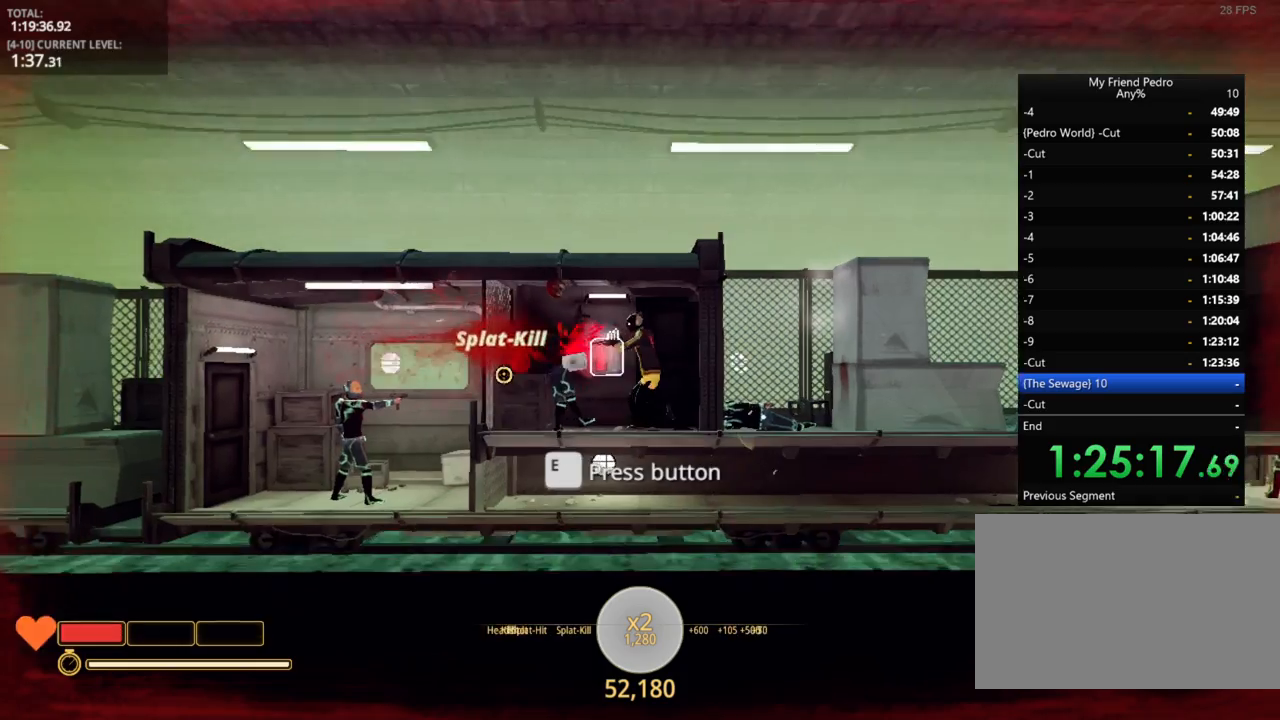
{"keys": ["d"], "mouse_move": "right", "events": [[134, "d", "up"], [134, "w", "down"], [150, "e", "down"], [167, "w", "up"], [250, "e", "up"], [367, "d", "down"]]}
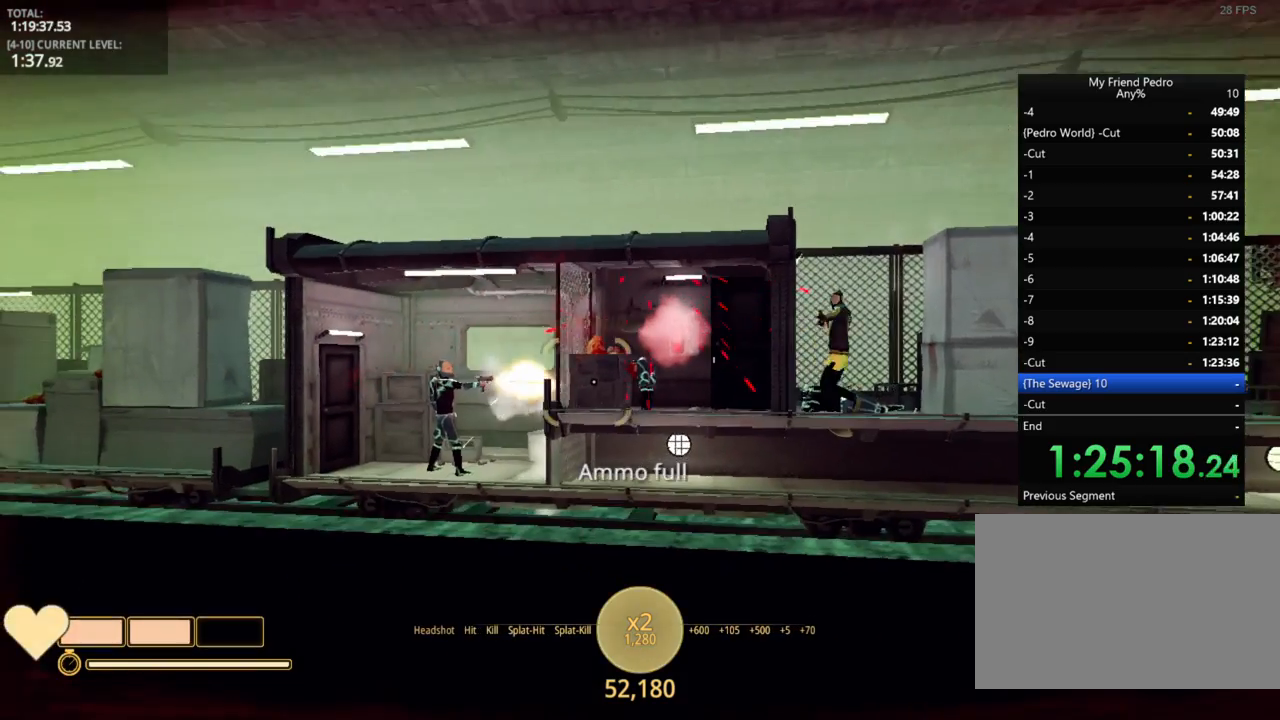
{"keys": ["d", "space"], "mouse_move": "still", "events": [[200, "space", "down"], [317, "space", "up"], [450, "space", "down"]]}
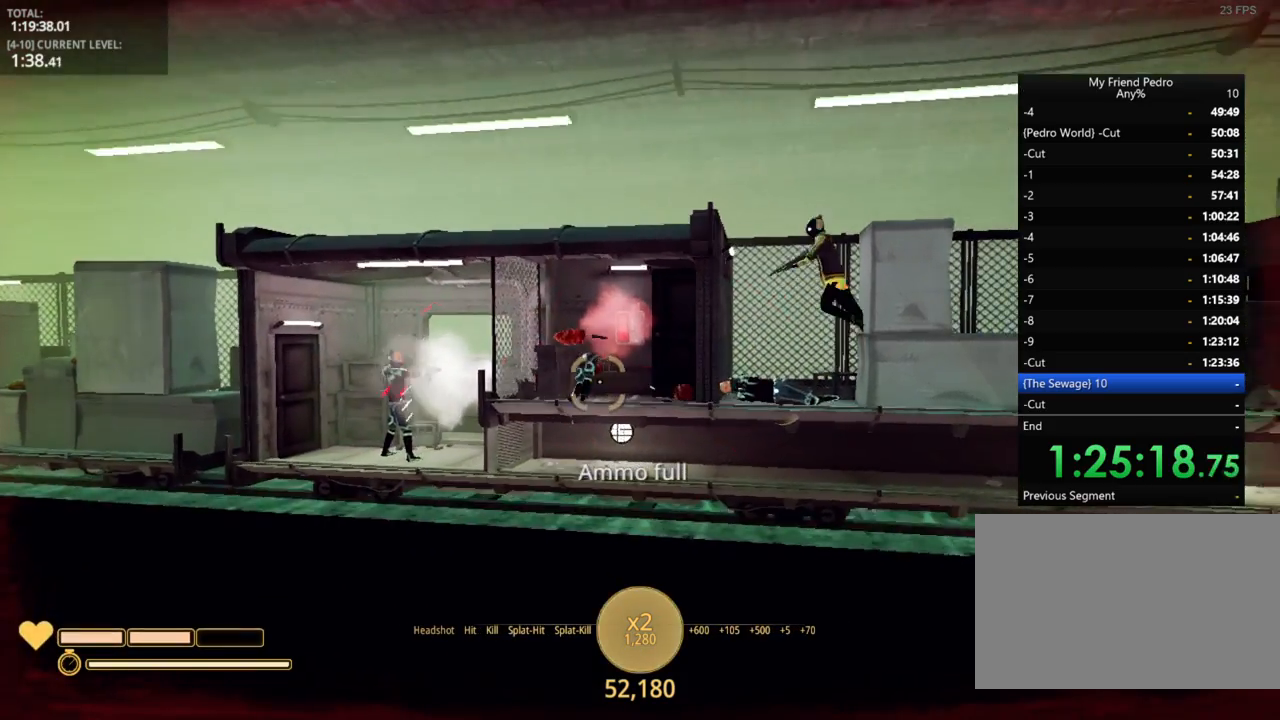
{"keys": ["a"], "mouse_move": "still", "events": [[200, "a", "down"], [284, "space", "up"], [417, "d", "up"]]}
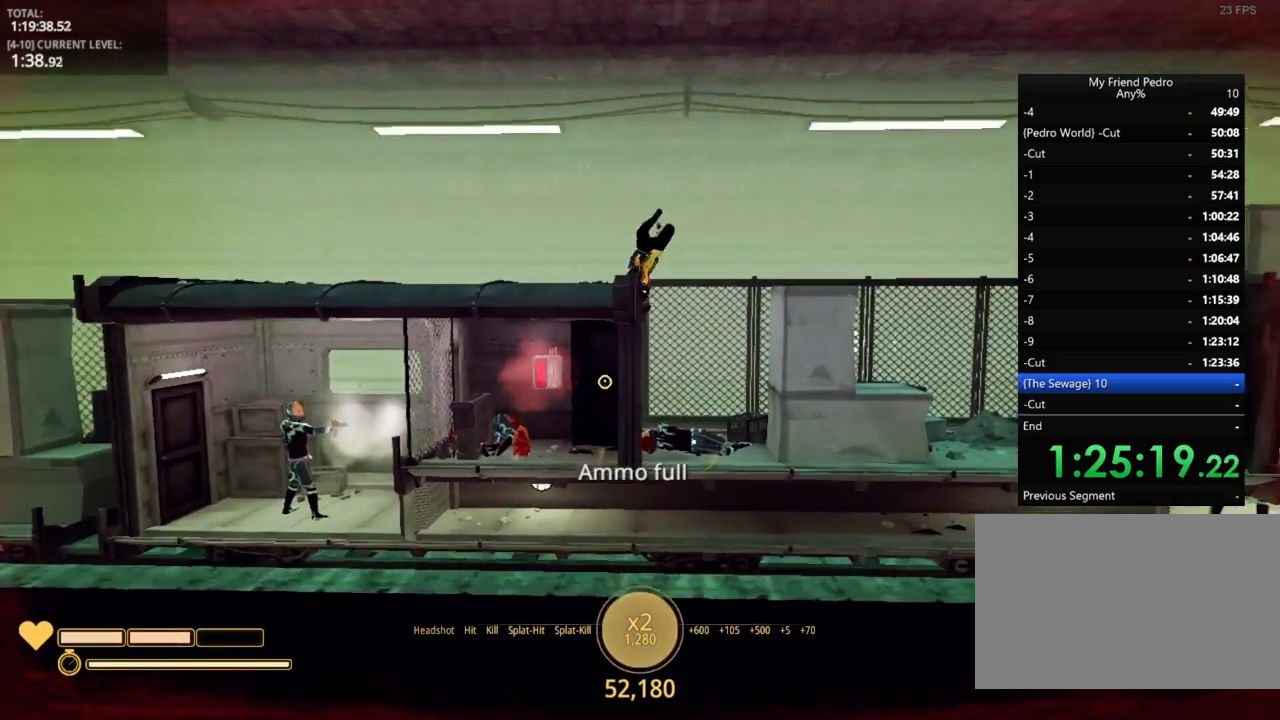
{"keys": ["d"], "mouse_move": "still", "events": [[67, "a", "up"], [150, "d", "down"]]}
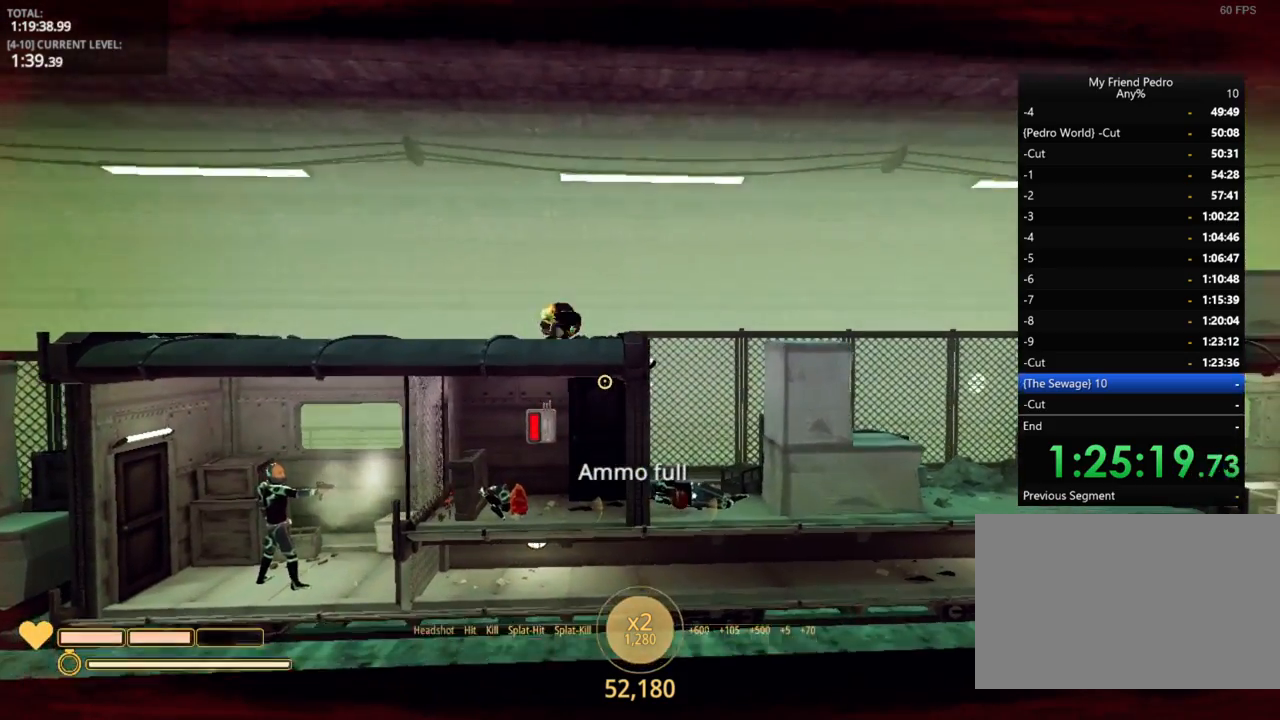
{"keys": ["a"], "mouse_move": "still", "events": [[500, "a", "down"], [500, "d", "up"]]}
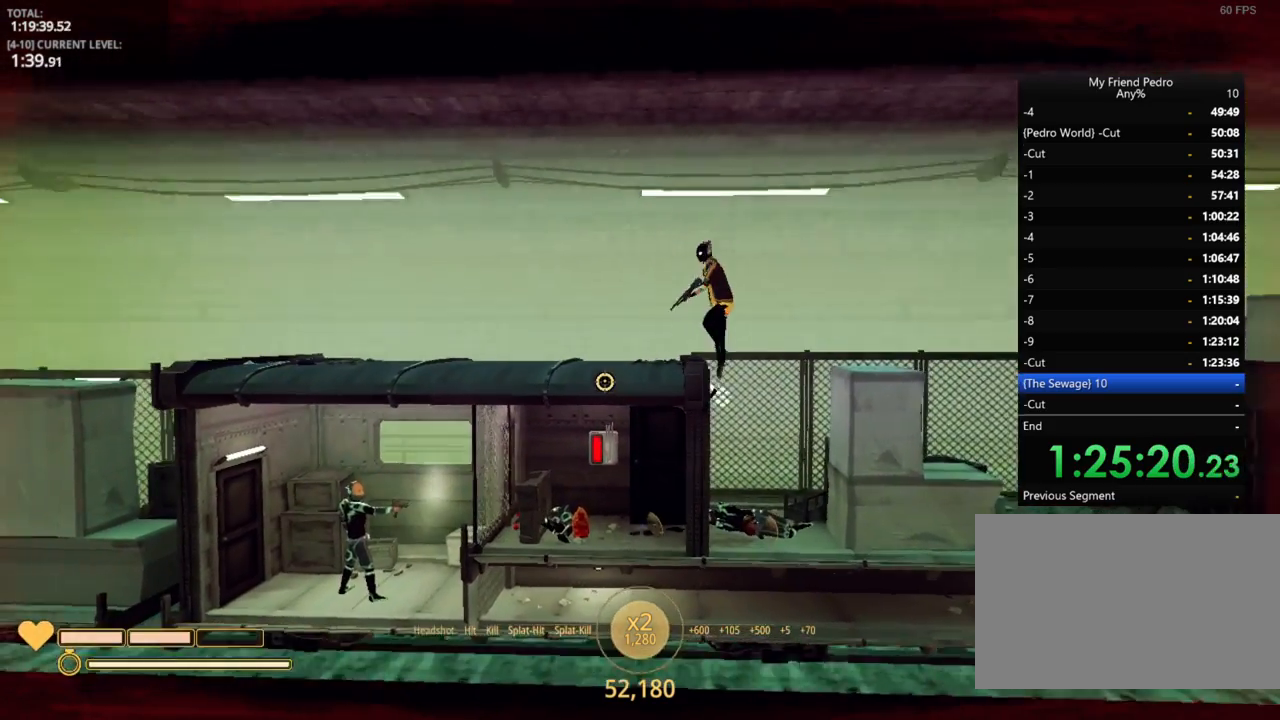
{"keys": ["a"], "mouse_move": "still", "events": []}